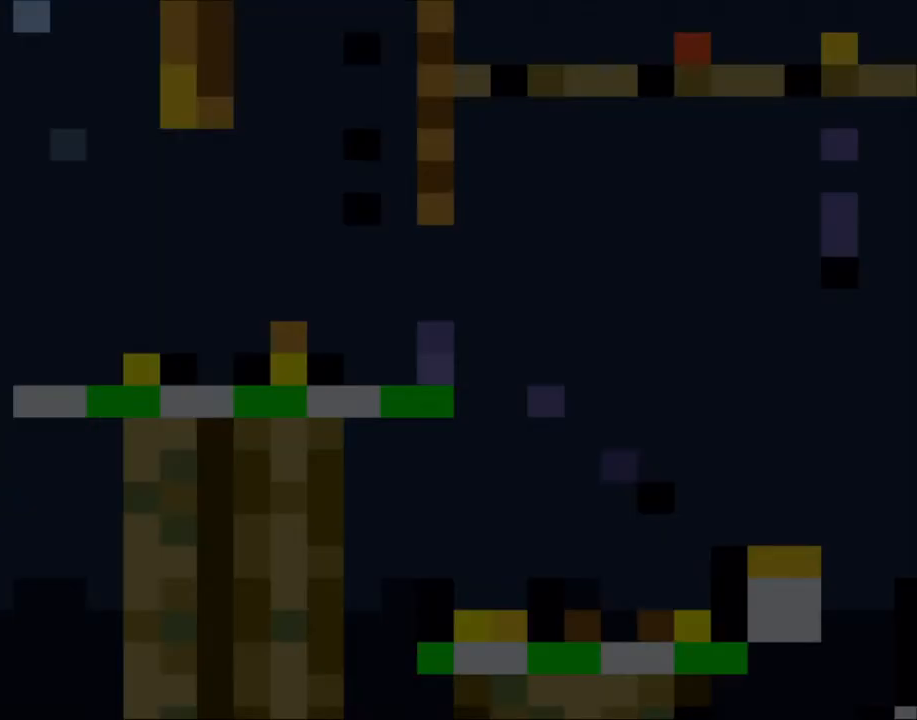
Gameplay with a controller (Nintendo layout); each line is a JSON object with the inputs held at the frame after it. "events" lists button and stick changes between this image and that frame as [ms after this image, input, new state], when the widget could be followed in between. Not read: L3 R3.
{"buttons": ["Y"], "events": []}
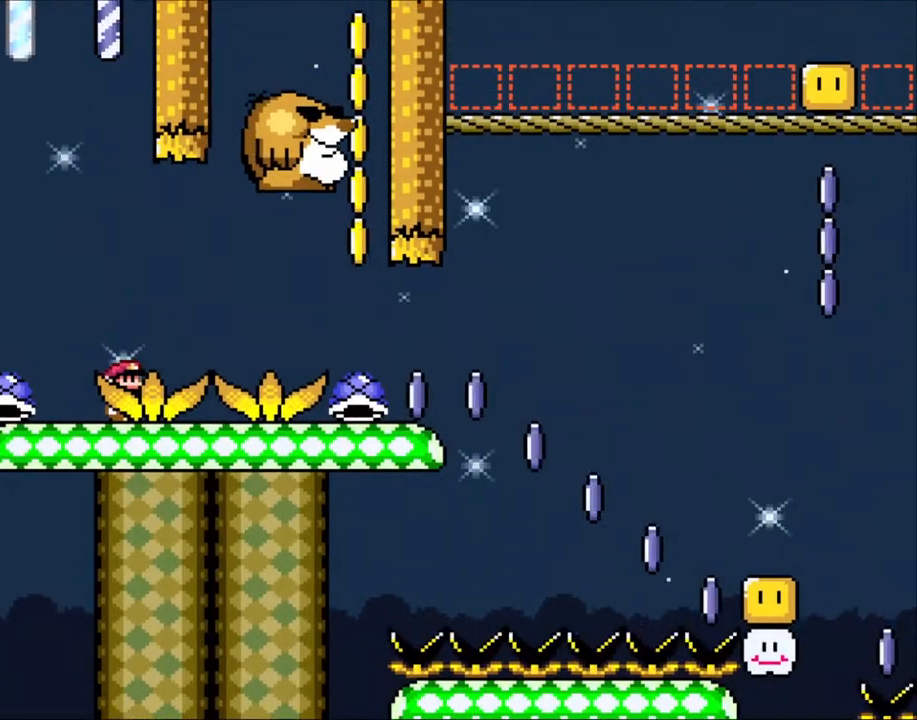
{"buttons": ["B", "Y", "DPAD_RIGHT"], "events": [[233, "DPAD_RIGHT", "down"], [250, "B", "down"], [350, "B", "up"], [450, "B", "down"]]}
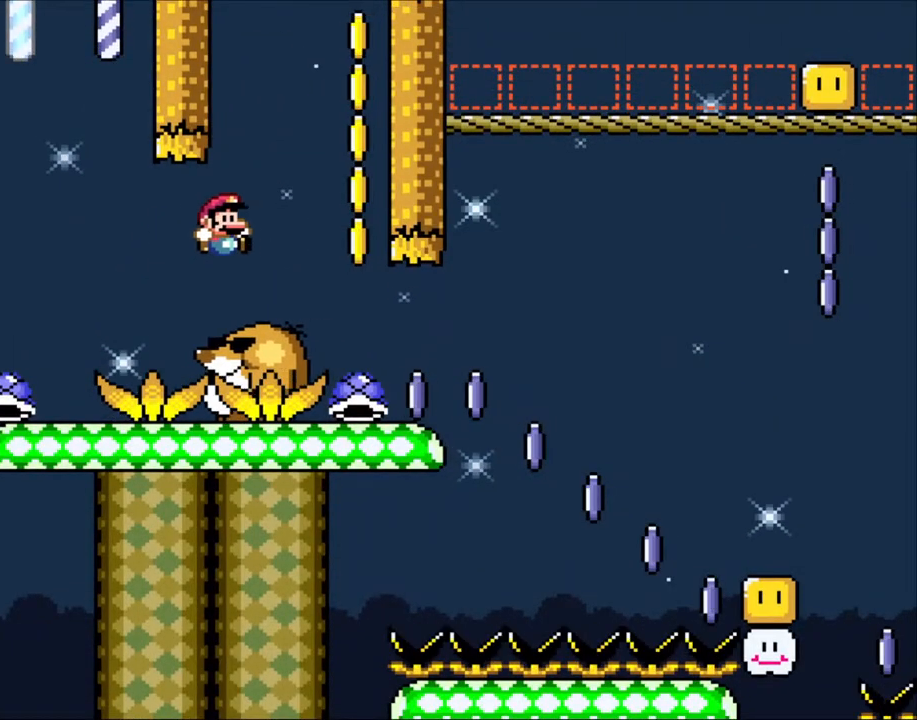
{"buttons": ["Y", "DPAD_UP"], "events": [[233, "DPAD_LEFT", "down"], [233, "DPAD_RIGHT", "up"], [350, "B", "up"], [350, "DPAD_LEFT", "up"], [350, "DPAD_UP", "down"], [400, "DPAD_RIGHT", "down"], [400, "DPAD_UP", "up"], [500, "DPAD_RIGHT", "up"], [500, "DPAD_UP", "down"]]}
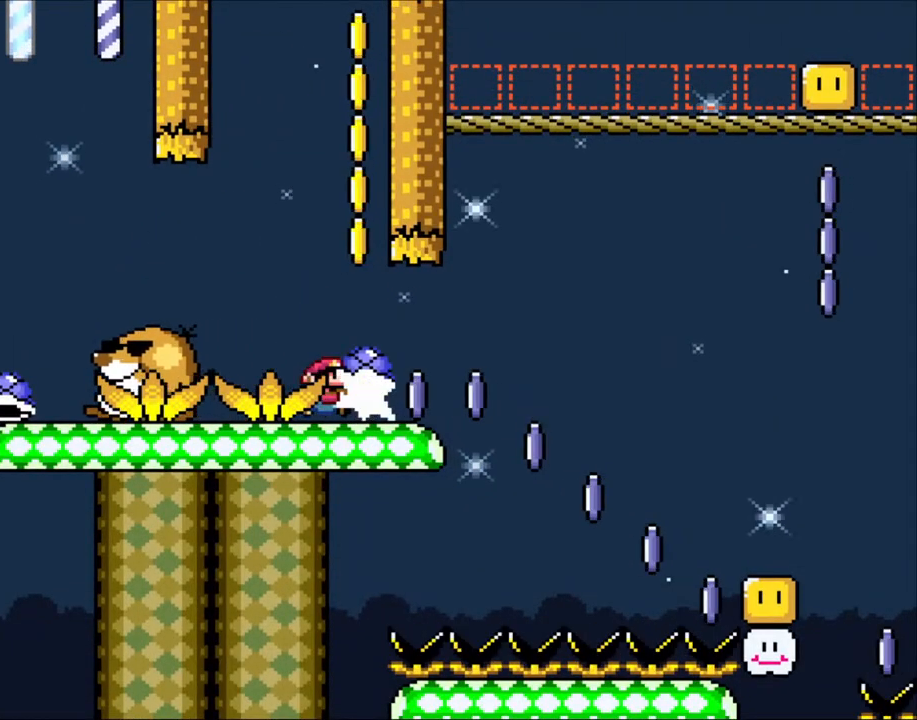
{"buttons": ["DPAD_RIGHT"], "events": [[133, "Y", "up"], [250, "DPAD_UP", "up"], [500, "DPAD_RIGHT", "down"]]}
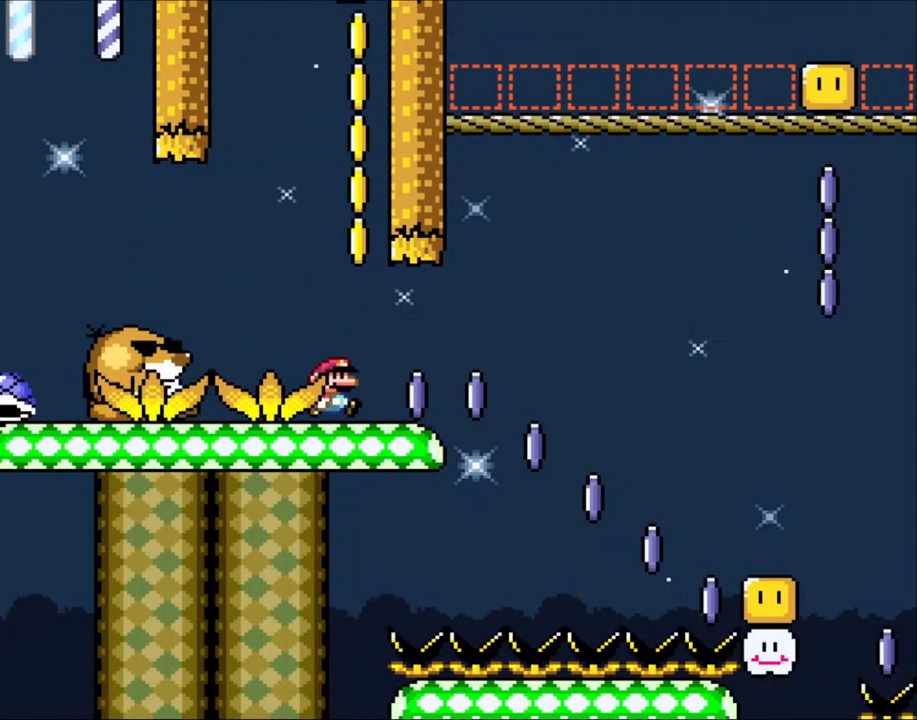
{"buttons": [], "events": [[100, "DPAD_RIGHT", "up"]]}
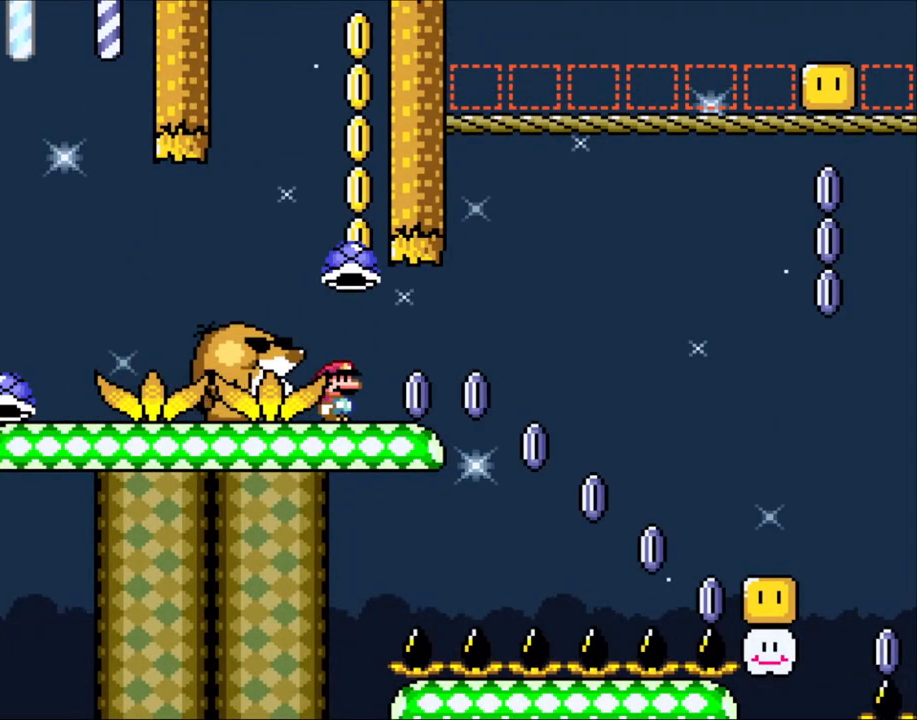
{"buttons": ["Y", "DPAD_LEFT"], "events": [[150, "B", "down"], [150, "DPAD_LEFT", "down"], [233, "B", "up"], [333, "Y", "down"]]}
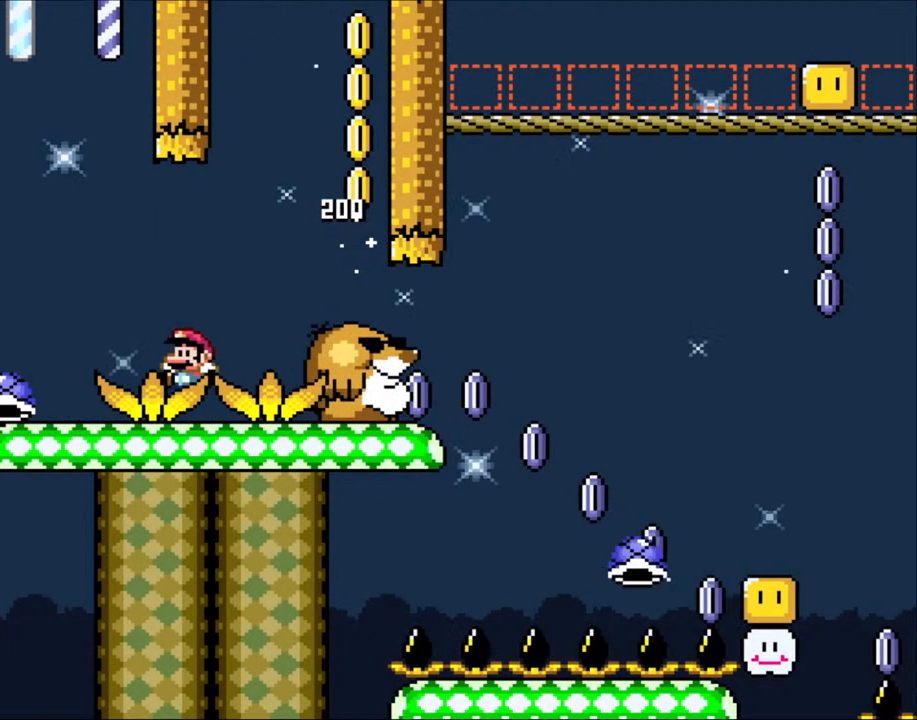
{"buttons": ["Y", "DPAD_RIGHT"], "events": [[350, "DPAD_UP", "down"], [433, "DPAD_LEFT", "up"], [433, "DPAD_RIGHT", "down"], [433, "DPAD_UP", "up"]]}
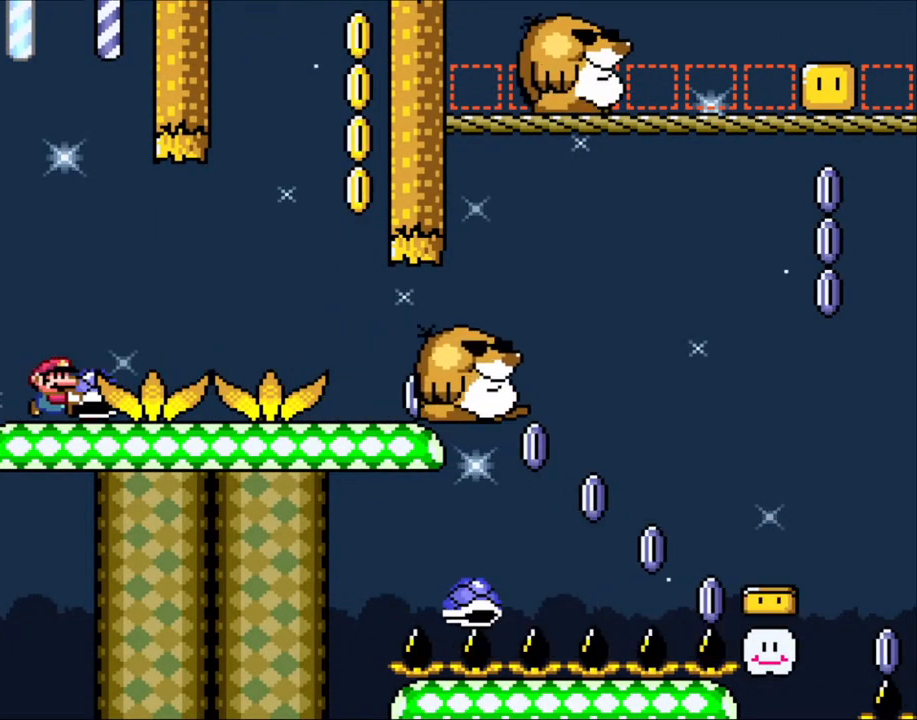
{"buttons": ["Y", "DPAD_RIGHT"], "events": []}
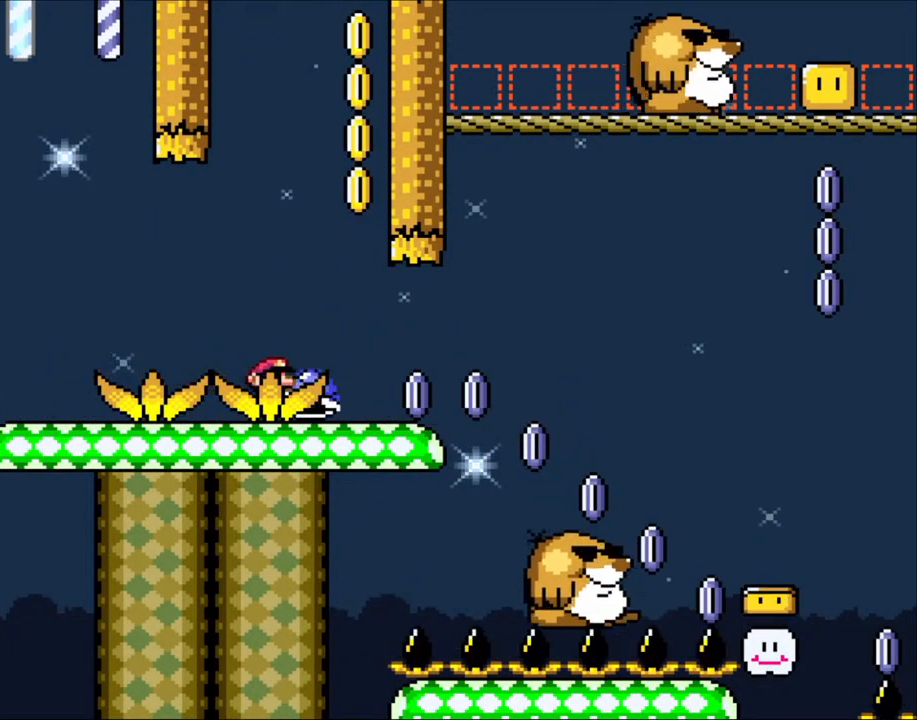
{"buttons": ["Y", "DPAD_RIGHT"], "events": [[400, "B", "down"], [450, "B", "up"]]}
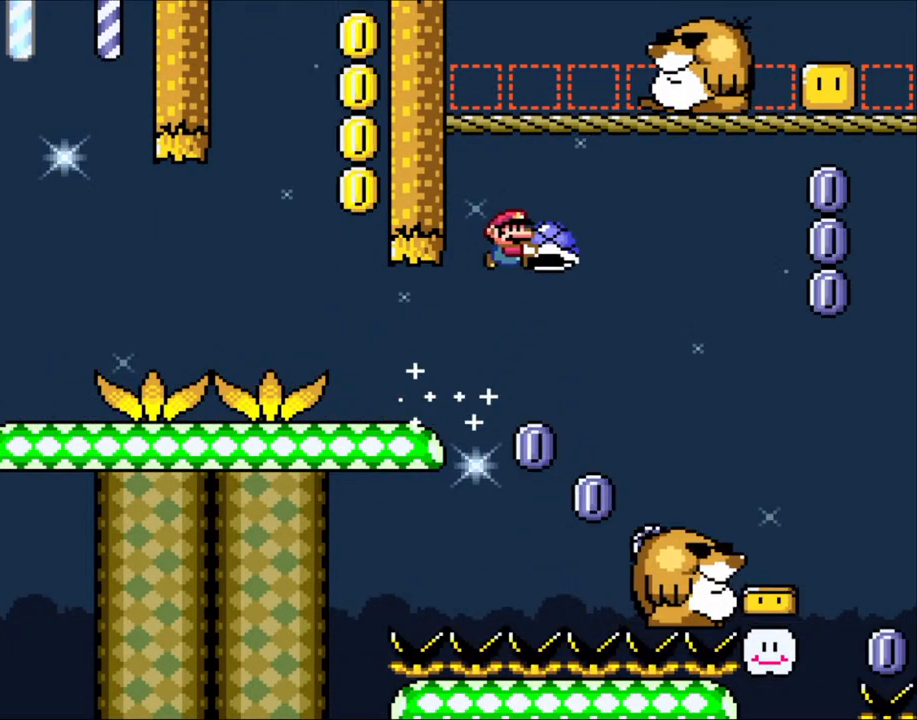
{"buttons": ["B", "Y", "DPAD_UP", "DPAD_RIGHT"], "events": [[150, "B", "down"], [200, "DPAD_UP", "down"]]}
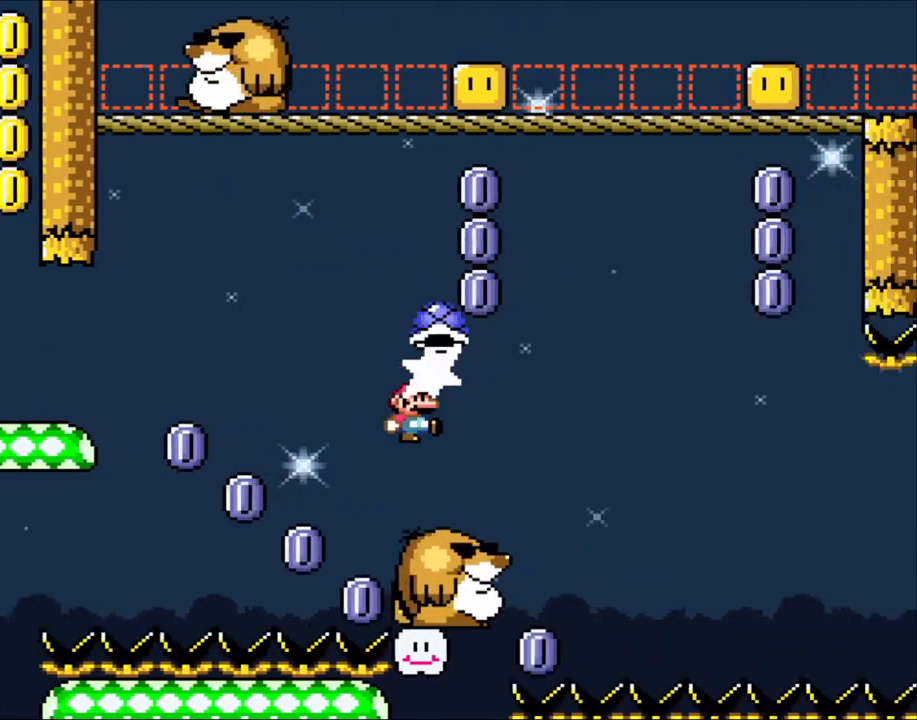
{"buttons": ["B", "Y"], "events": [[100, "B", "up"], [100, "Y", "up"], [233, "DPAD_LEFT", "down"], [233, "DPAD_RIGHT", "up"], [250, "DPAD_UP", "up"], [350, "B", "down"], [350, "Y", "down"], [400, "DPAD_LEFT", "up"], [433, "DPAD_RIGHT", "down"], [500, "DPAD_RIGHT", "up"]]}
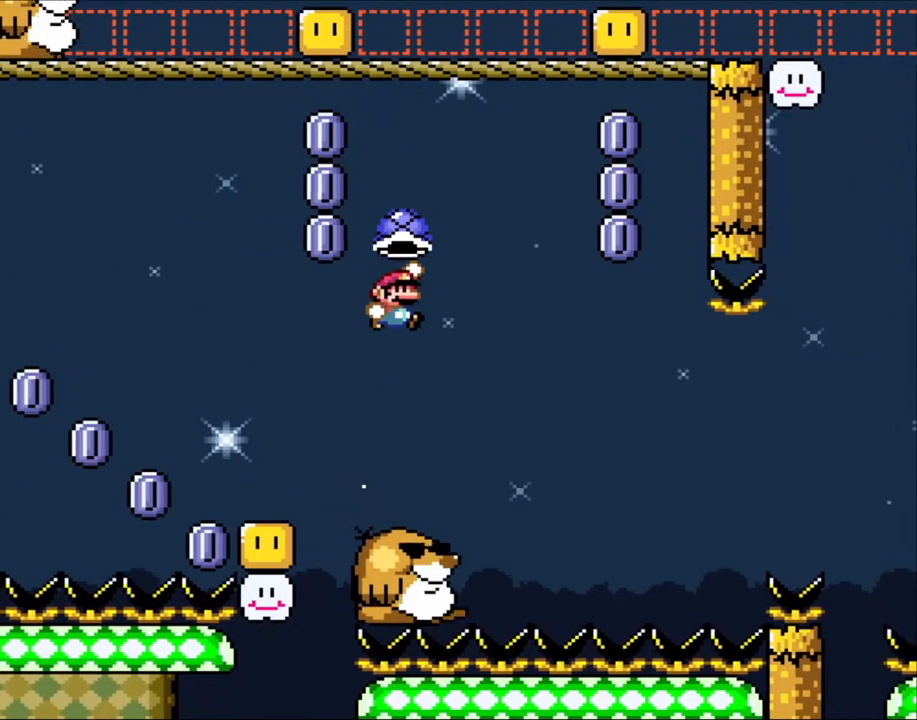
{"buttons": ["B", "Y", "DPAD_UP", "DPAD_RIGHT"], "events": [[433, "DPAD_RIGHT", "down"], [433, "DPAD_UP", "down"]]}
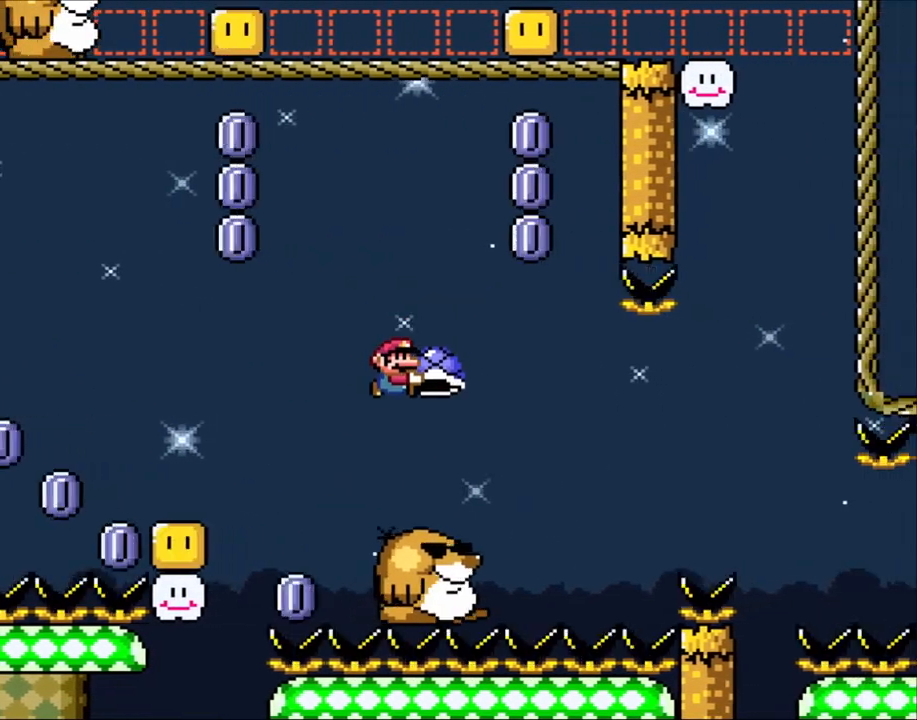
{"buttons": ["Y"], "events": [[200, "B", "up"], [200, "Y", "up"], [233, "DPAD_RIGHT", "up"], [250, "DPAD_LEFT", "down"], [333, "DPAD_UP", "up"], [450, "DPAD_LEFT", "up"], [450, "Y", "down"]]}
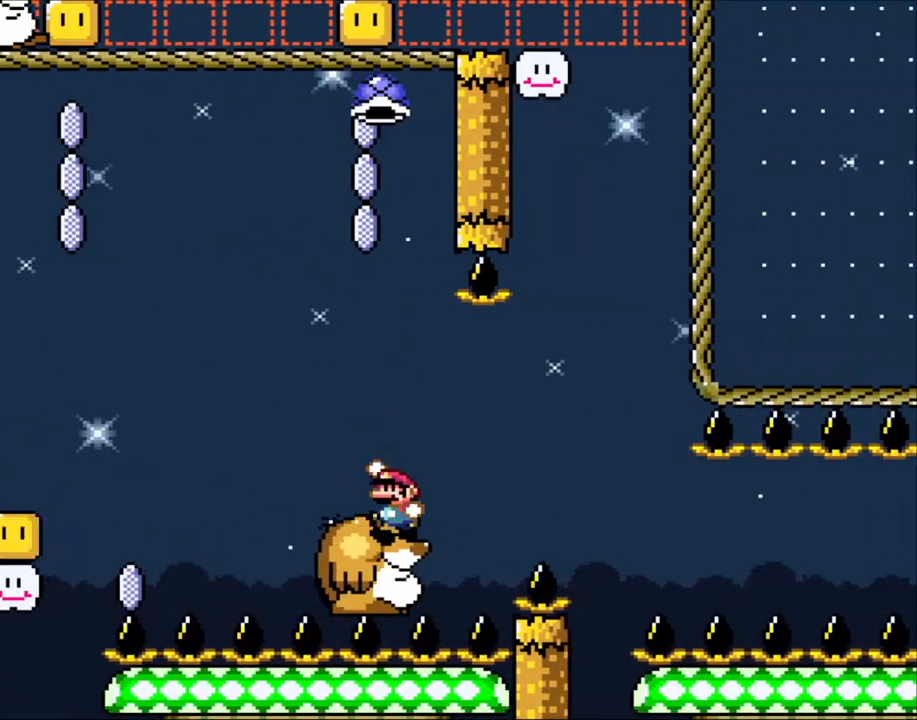
{"buttons": ["B", "Y", "DPAD_LEFT"], "events": [[100, "B", "down"], [383, "DPAD_RIGHT", "down"], [500, "DPAD_LEFT", "down"], [500, "DPAD_RIGHT", "up"]]}
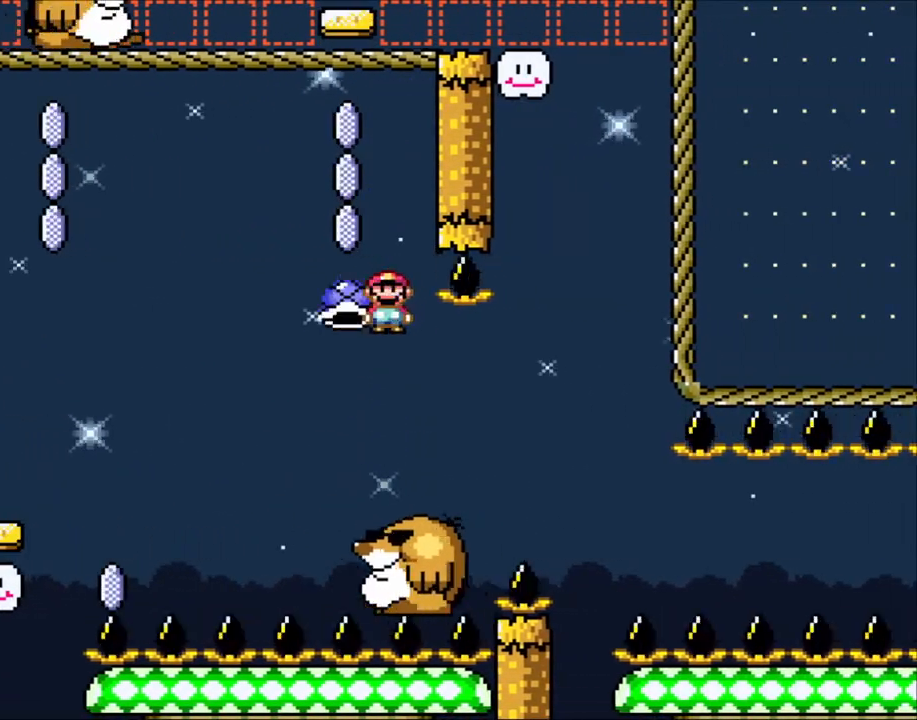
{"buttons": ["Y", "DPAD_LEFT"], "events": [[233, "DPAD_LEFT", "up"], [250, "DPAD_RIGHT", "down"], [400, "B", "up"], [400, "DPAD_RIGHT", "up"], [433, "DPAD_LEFT", "down"]]}
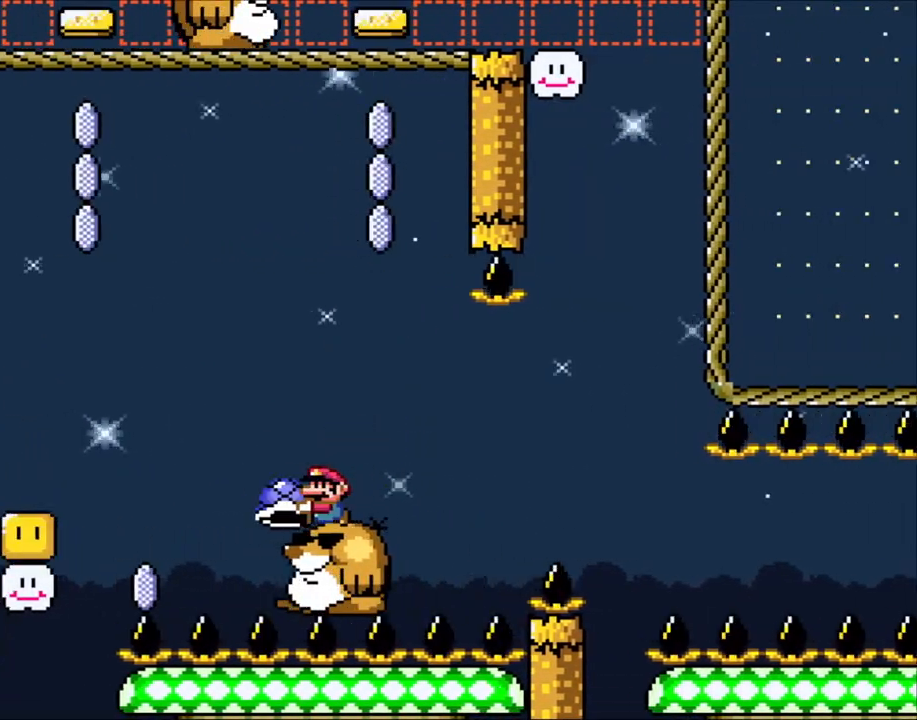
{"buttons": ["Y"], "events": [[50, "DPAD_LEFT", "up"], [183, "DPAD_RIGHT", "down"], [233, "DPAD_RIGHT", "up"]]}
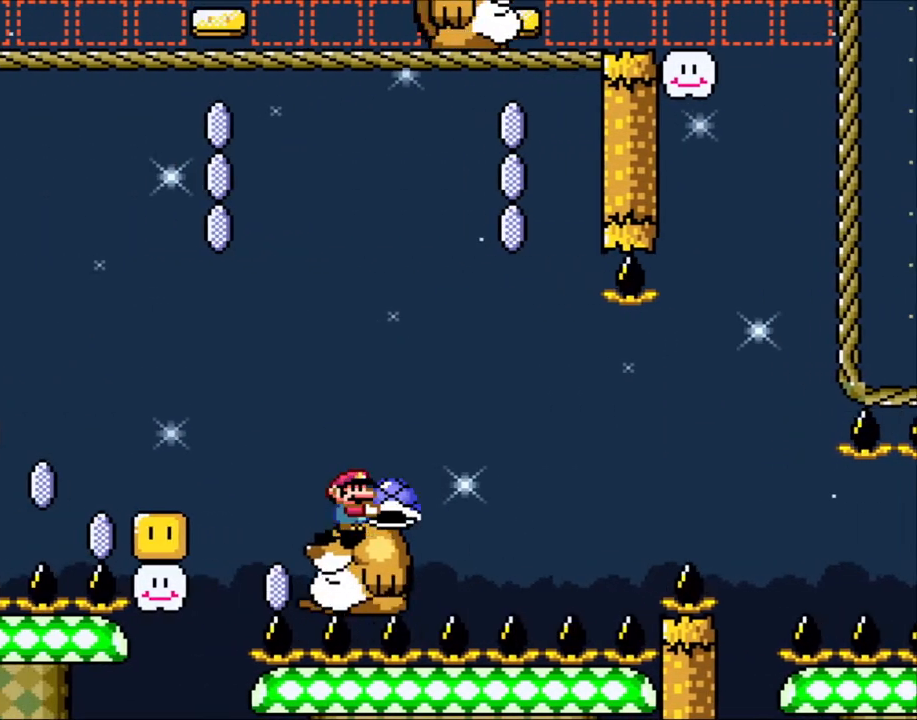
{"buttons": ["Y"], "events": []}
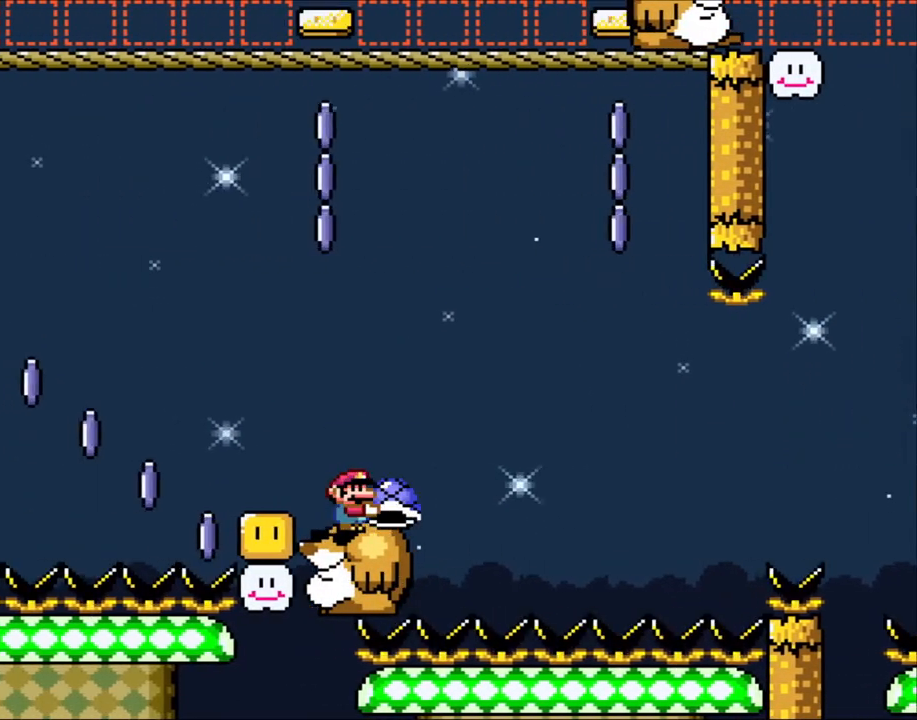
{"buttons": ["B", "Y", "DPAD_RIGHT"], "events": [[350, "DPAD_RIGHT", "down"], [350, "Y", "up"], [400, "Y", "down"], [433, "B", "down"]]}
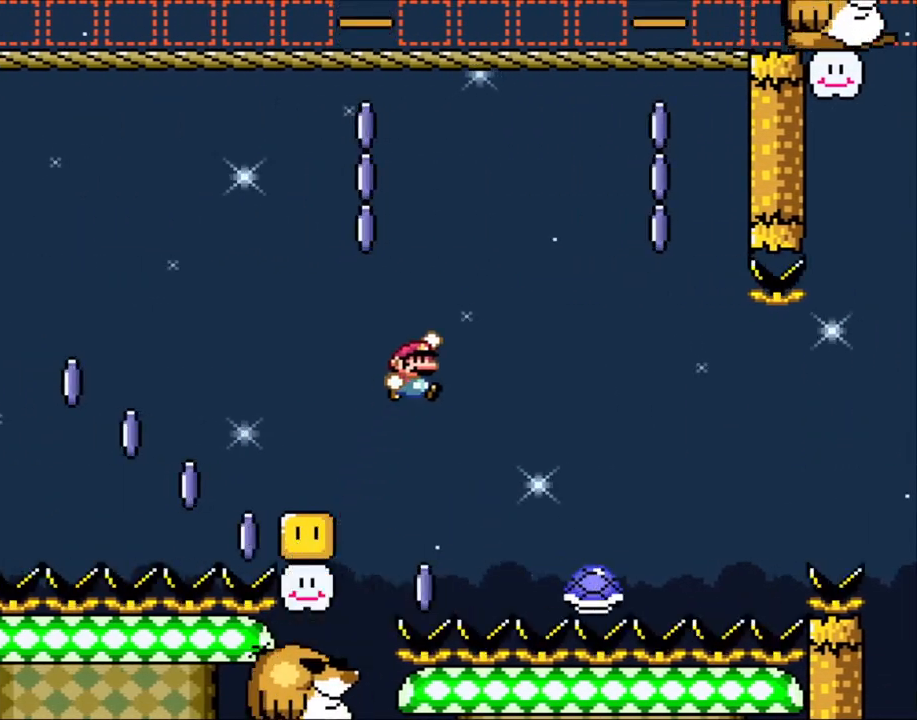
{"buttons": ["B", "Y", "DPAD_RIGHT"], "events": [[50, "B", "up"], [200, "B", "down"], [250, "B", "up"], [350, "B", "down"]]}
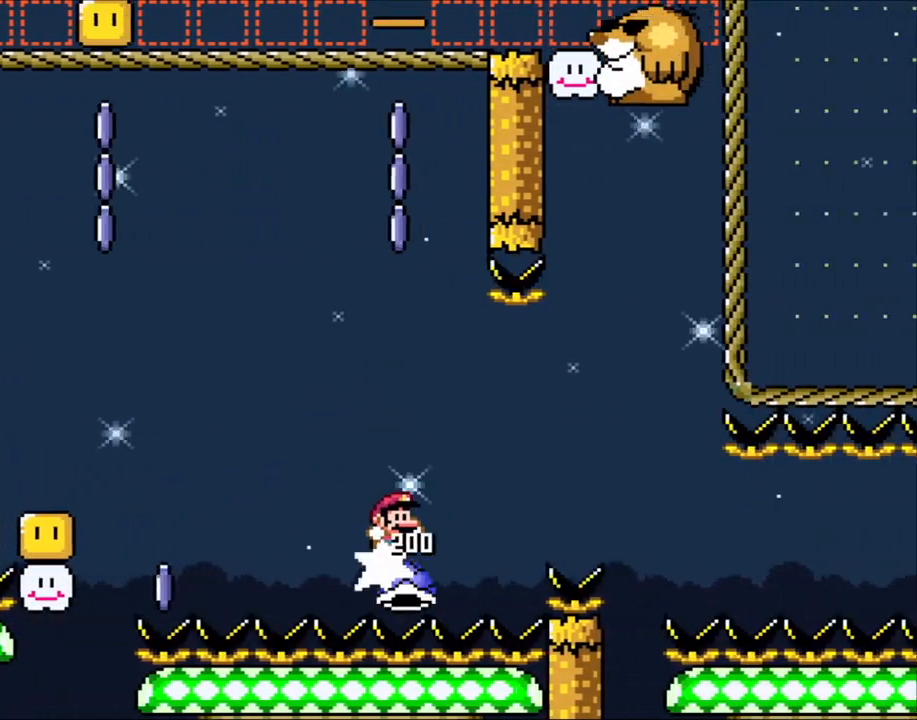
{"buttons": ["B", "Y", "DPAD_LEFT"], "events": [[433, "DPAD_LEFT", "down"], [433, "DPAD_RIGHT", "up"]]}
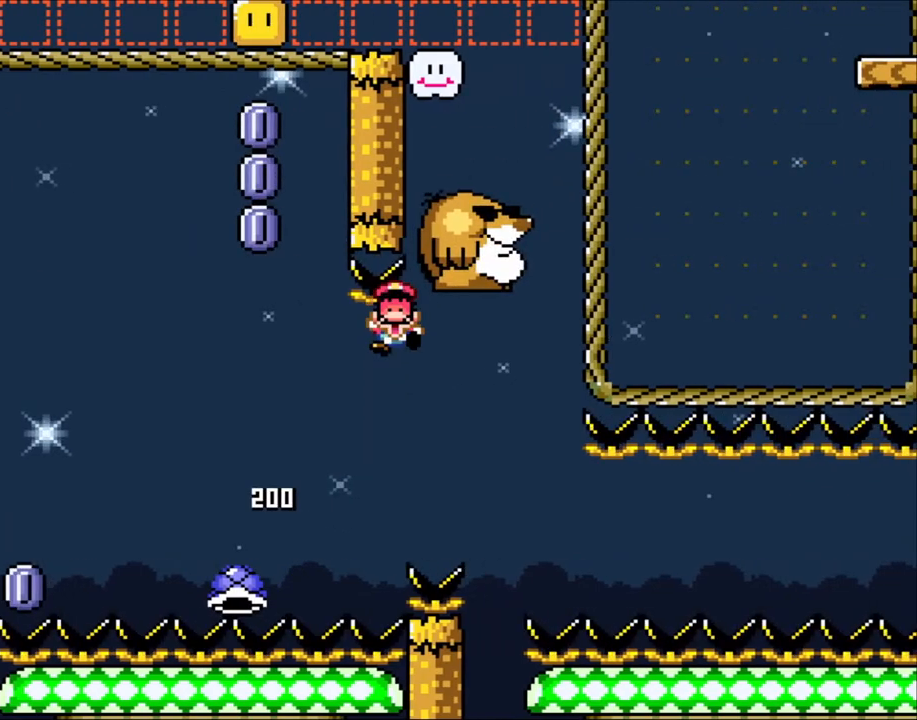
{"buttons": ["B", "Y"], "events": [[50, "DPAD_LEFT", "up"], [50, "DPAD_UP", "down"], [100, "DPAD_RIGHT", "down"], [100, "DPAD_UP", "up"], [250, "B", "up"], [300, "DPAD_RIGHT", "up"], [400, "B", "down"]]}
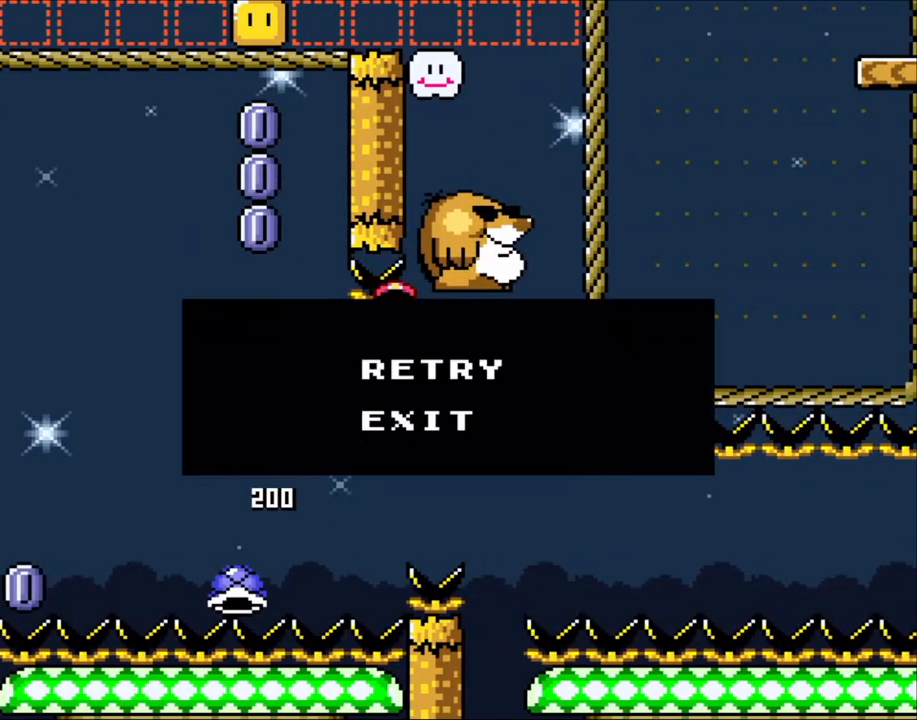
{"buttons": [], "events": [[33, "B", "up"], [33, "Y", "up"]]}
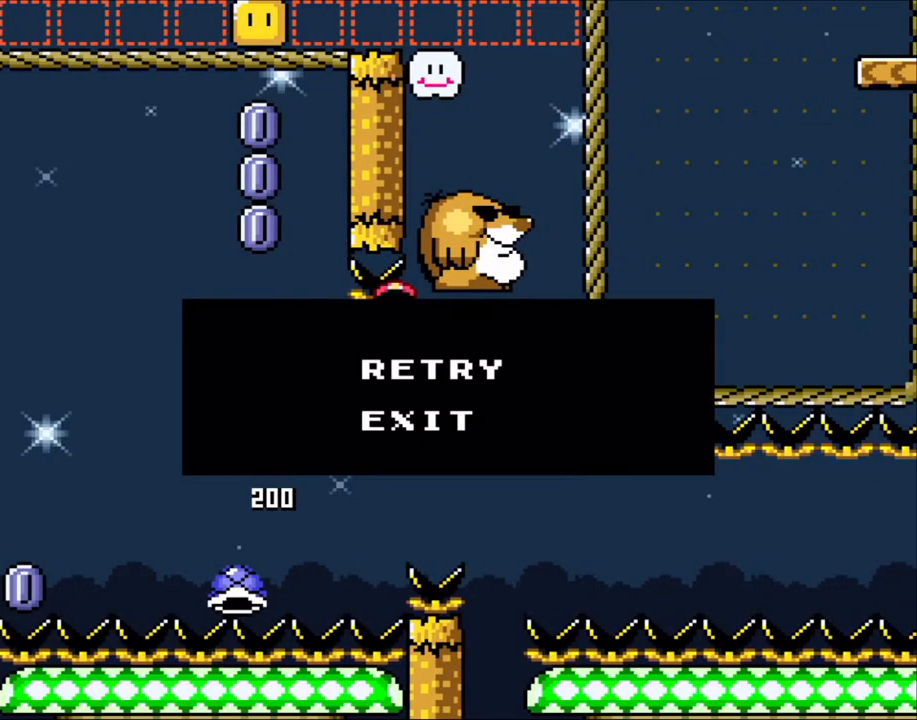
{"buttons": [], "events": []}
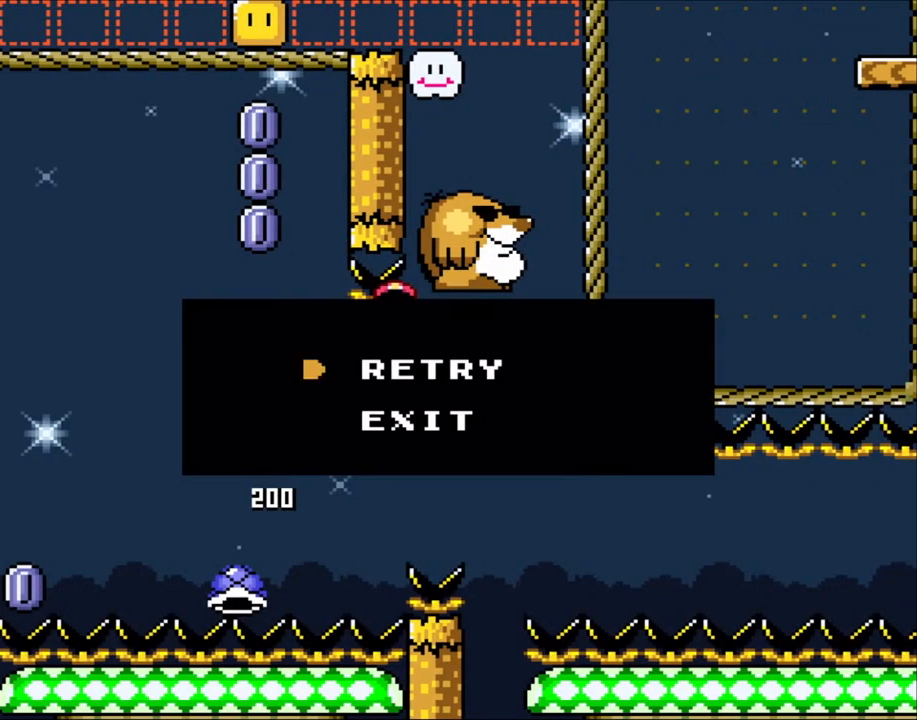
{"buttons": ["A"], "events": [[250, "A", "down"], [350, "A", "up"], [433, "A", "down"]]}
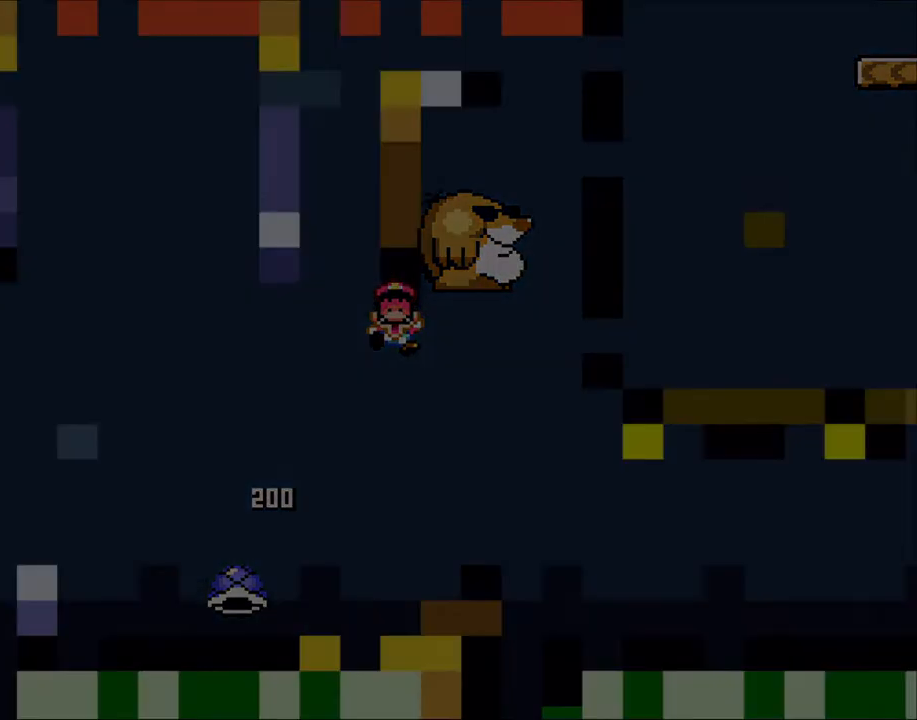
{"buttons": [], "events": [[50, "A", "up"]]}
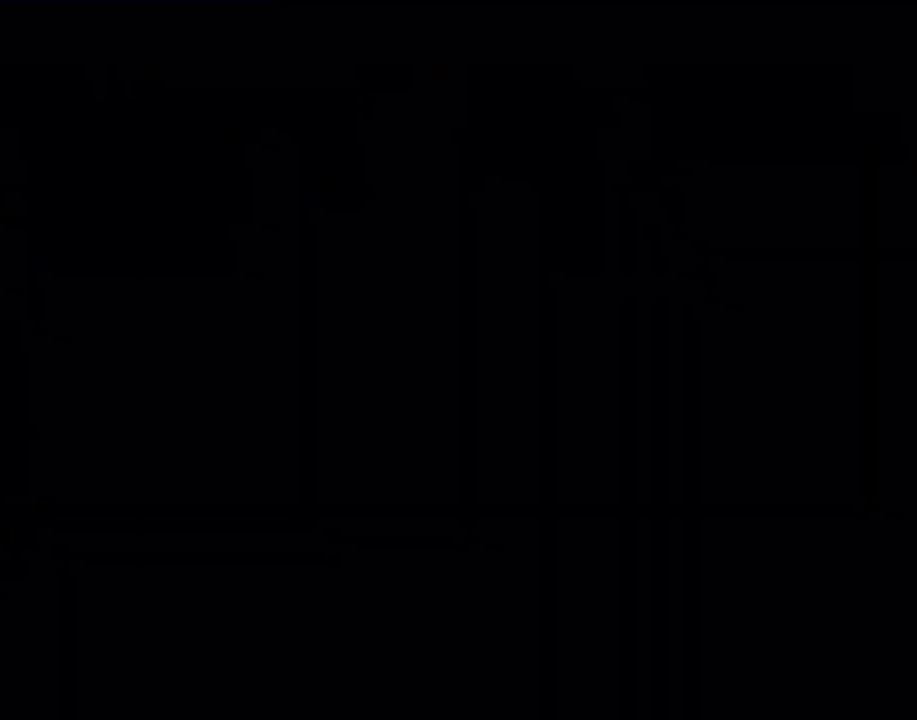
{"buttons": [], "events": []}
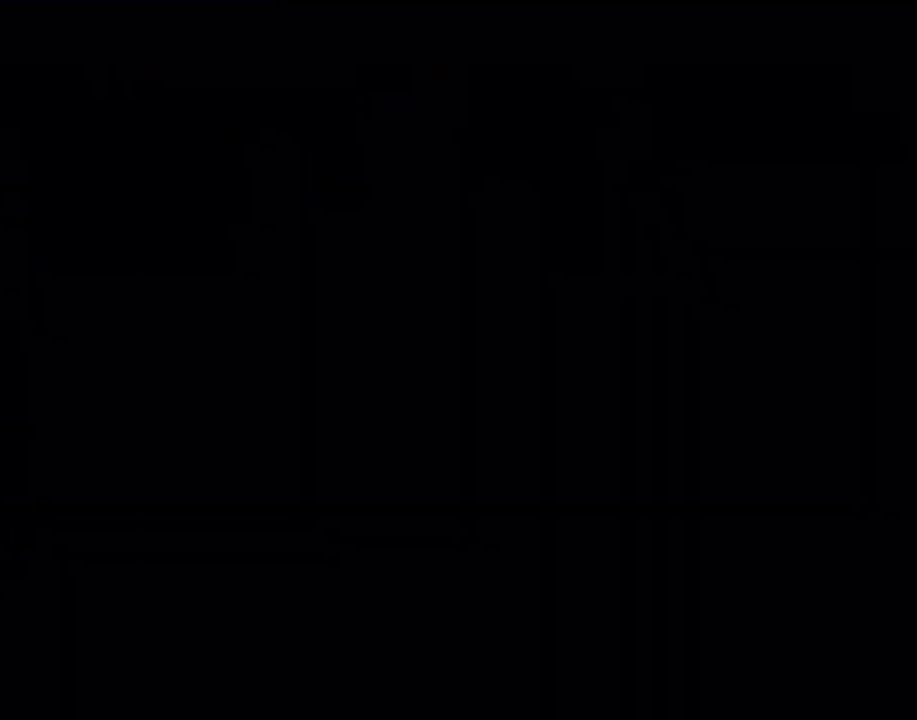
{"buttons": ["X"], "events": [[500, "X", "down"]]}
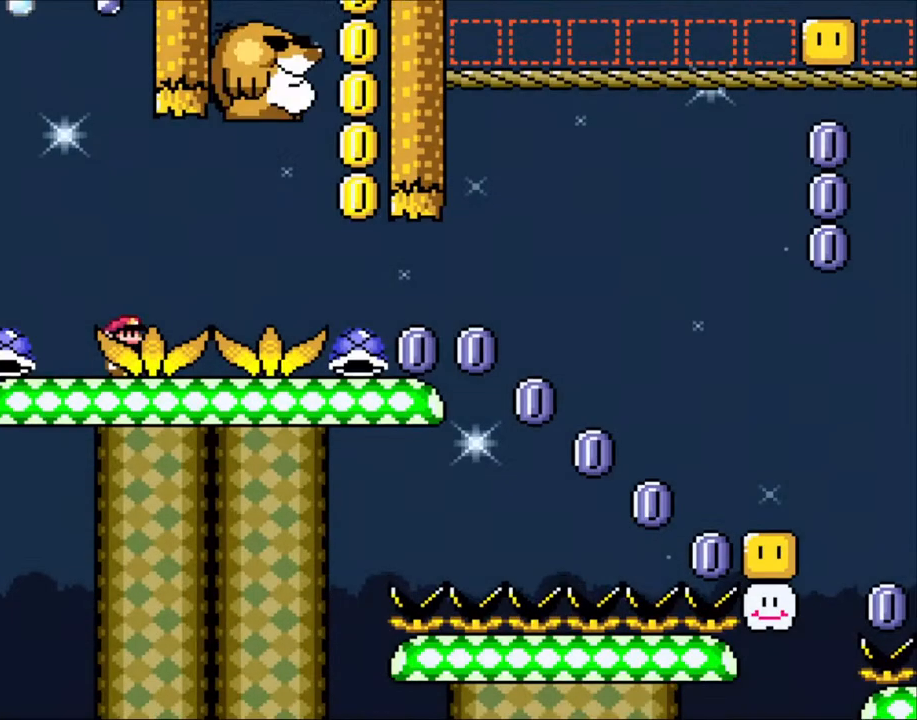
{"buttons": ["A", "X", "DPAD_RIGHT"], "events": [[400, "DPAD_RIGHT", "down"], [433, "A", "down"]]}
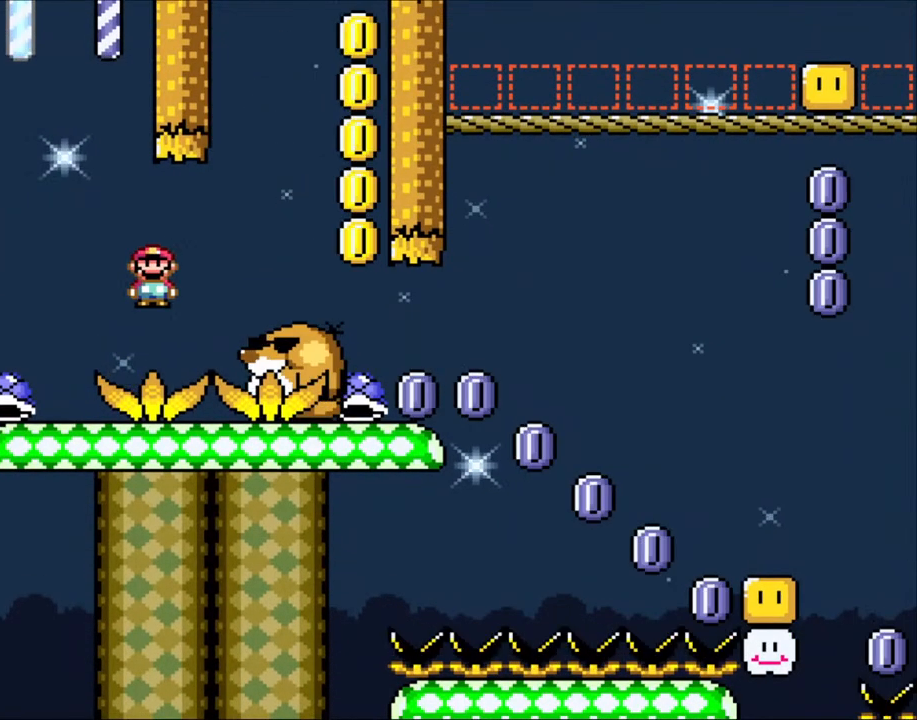
{"buttons": ["X", "DPAD_RIGHT"], "events": [[50, "A", "up"], [133, "A", "down"], [333, "A", "up"], [333, "DPAD_RIGHT", "up"], [333, "DPAD_UP", "down"], [383, "DPAD_LEFT", "down"], [383, "DPAD_UP", "up"], [450, "DPAD_UP", "down"], [500, "DPAD_LEFT", "up"], [500, "DPAD_RIGHT", "down"], [500, "DPAD_UP", "up"]]}